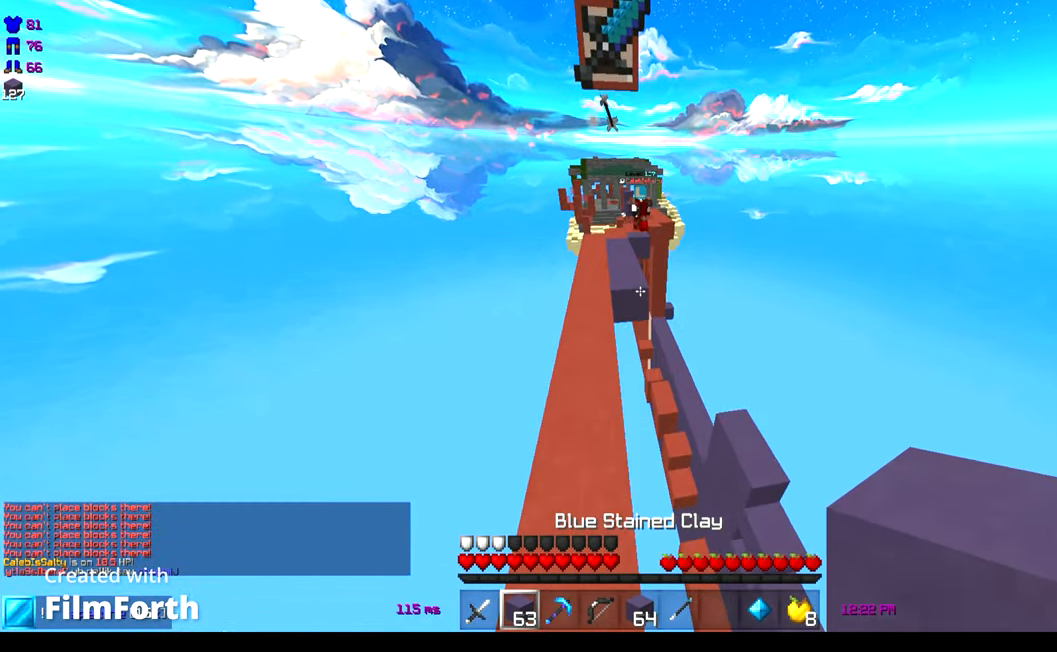
Gameplay with keyboard; each line is a JSON object with the keys held at the frame after it. "events" lists presses ("down") and releases ("up") of "a", "d", "s", "space" and "w" between this image and that frame as [ms after this image, input, new state], when the widget could be followed in between. No other keys are recorded. Mouse input is not recorded.
{"keys": ["a", "w"], "events": [[150, "a", "down"]]}
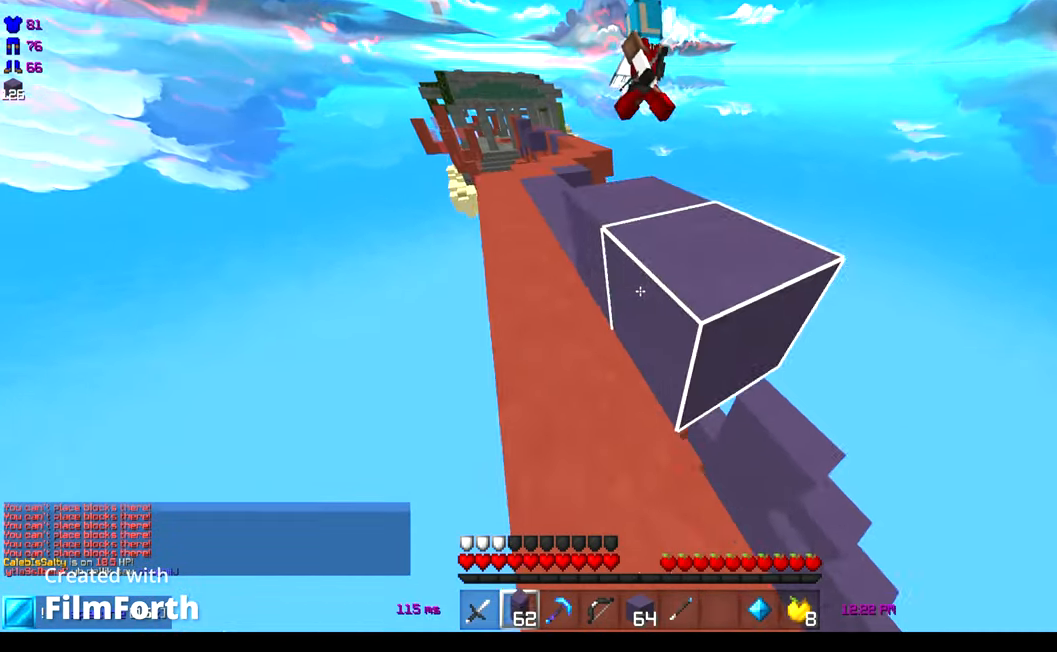
{"keys": ["w"], "events": [[350, "a", "up"]]}
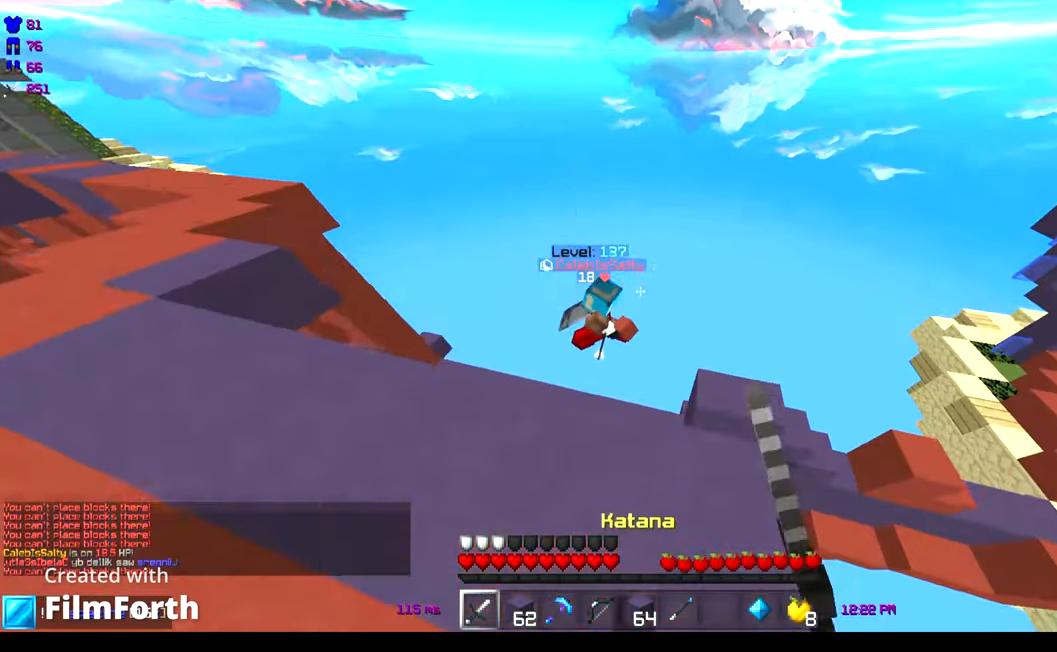
{"keys": ["space", "w"], "events": [[50, "d", "down"], [267, "space", "down"], [300, "d", "up"], [383, "space", "up"], [400, "space", "down"]]}
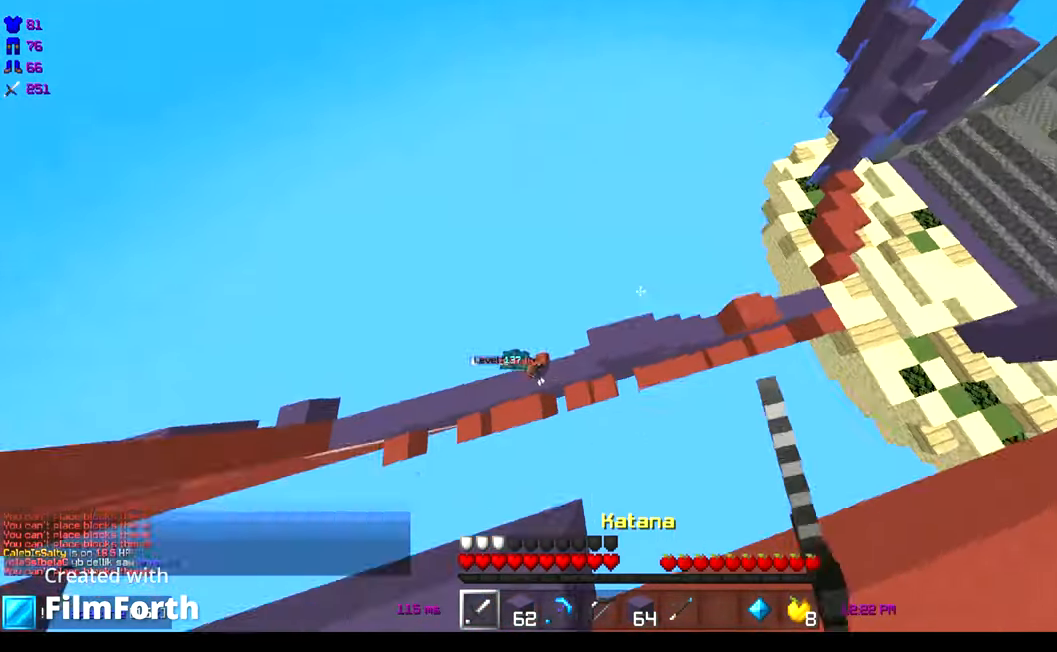
{"keys": ["a", "w"], "events": [[133, "space", "up"], [217, "w", "up"], [300, "a", "down"], [350, "w", "down"]]}
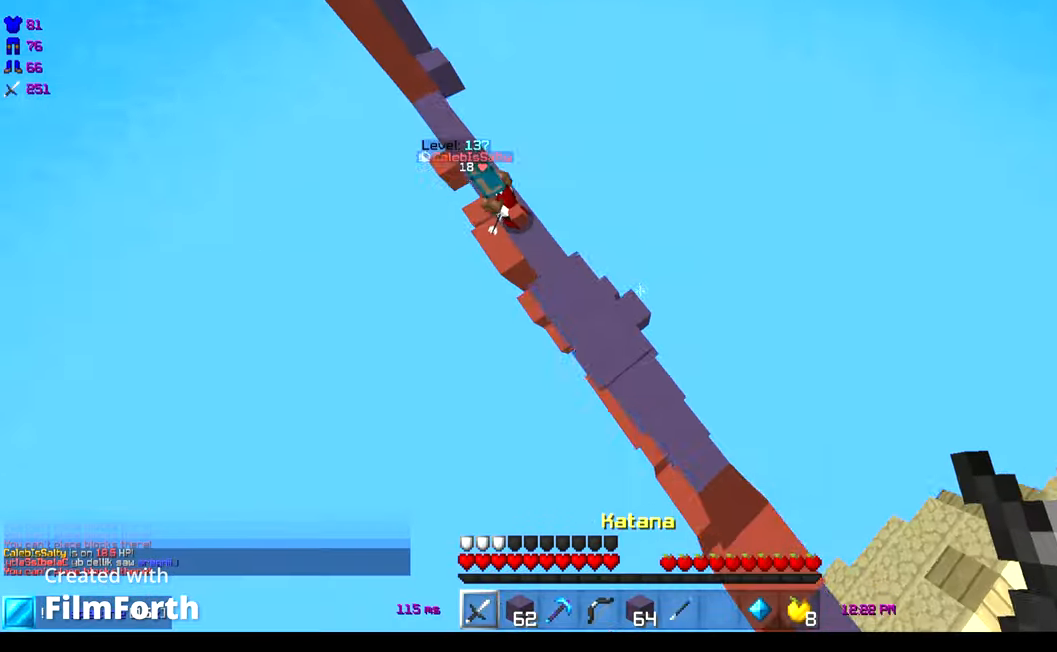
{"keys": ["a", "w"], "events": []}
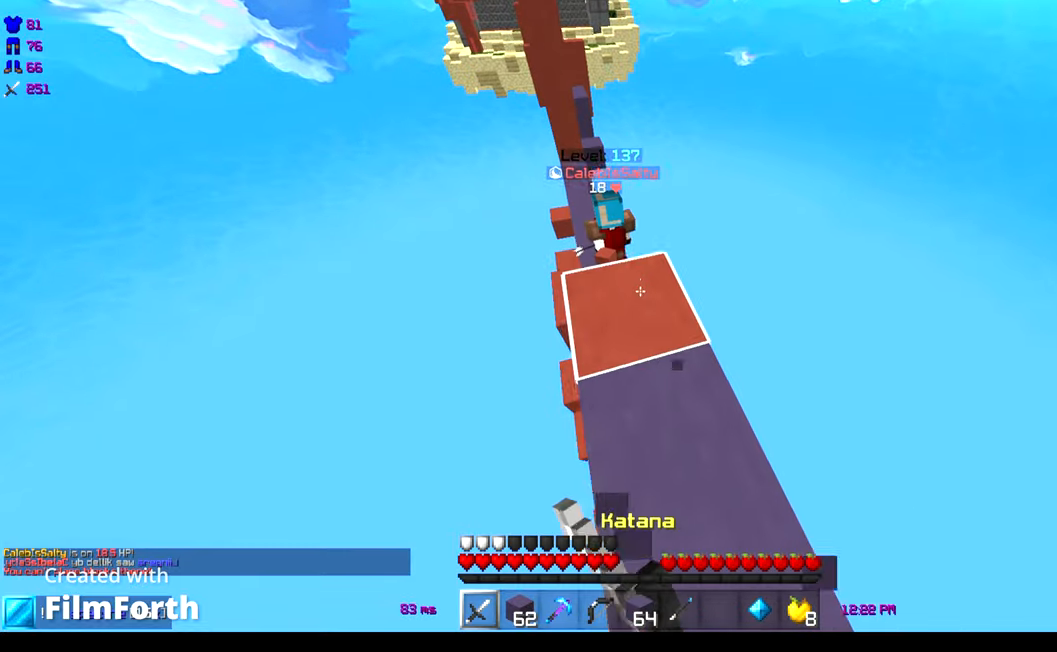
{"keys": ["w"], "events": [[17, "a", "up"], [184, "a", "down"], [434, "a", "up"]]}
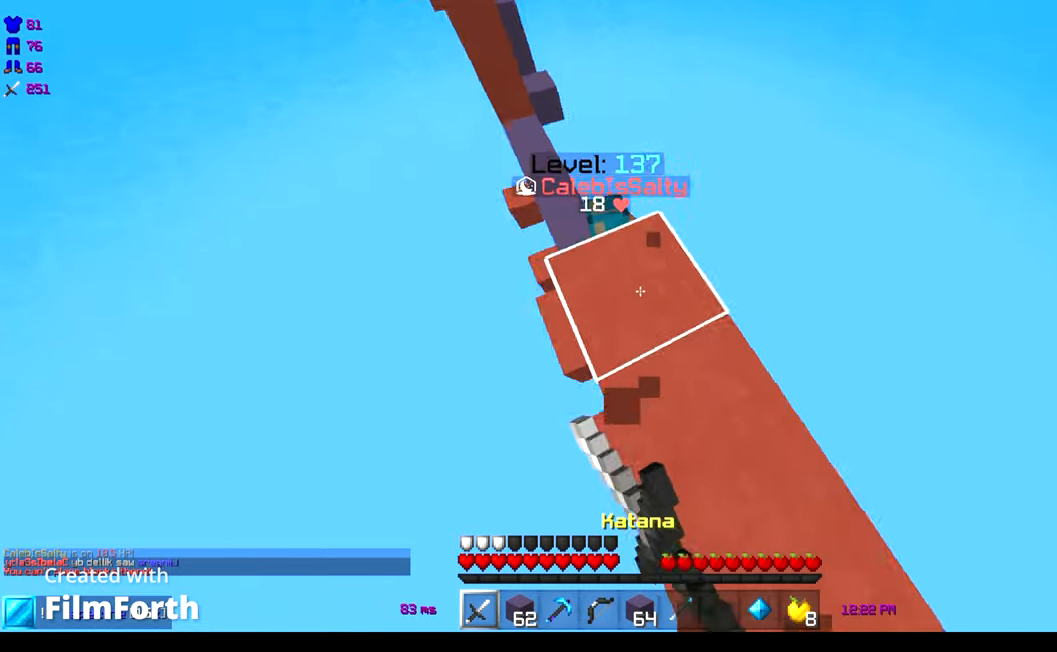
{"keys": [], "events": [[17, "w", "up"]]}
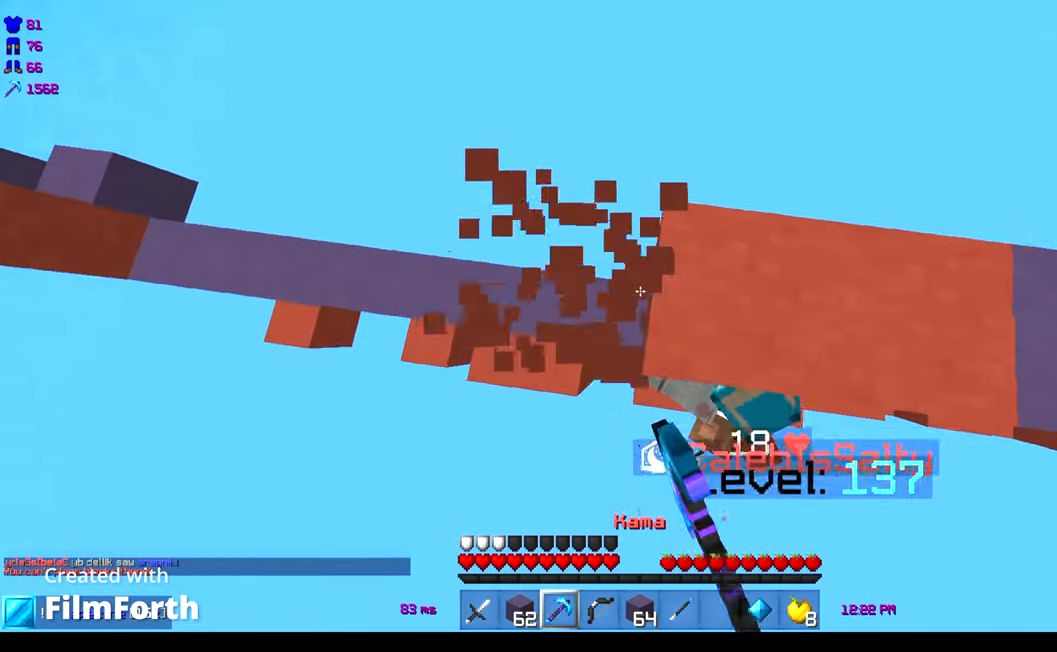
{"keys": ["w"], "events": [[100, "d", "down"], [134, "w", "down"], [384, "d", "up"]]}
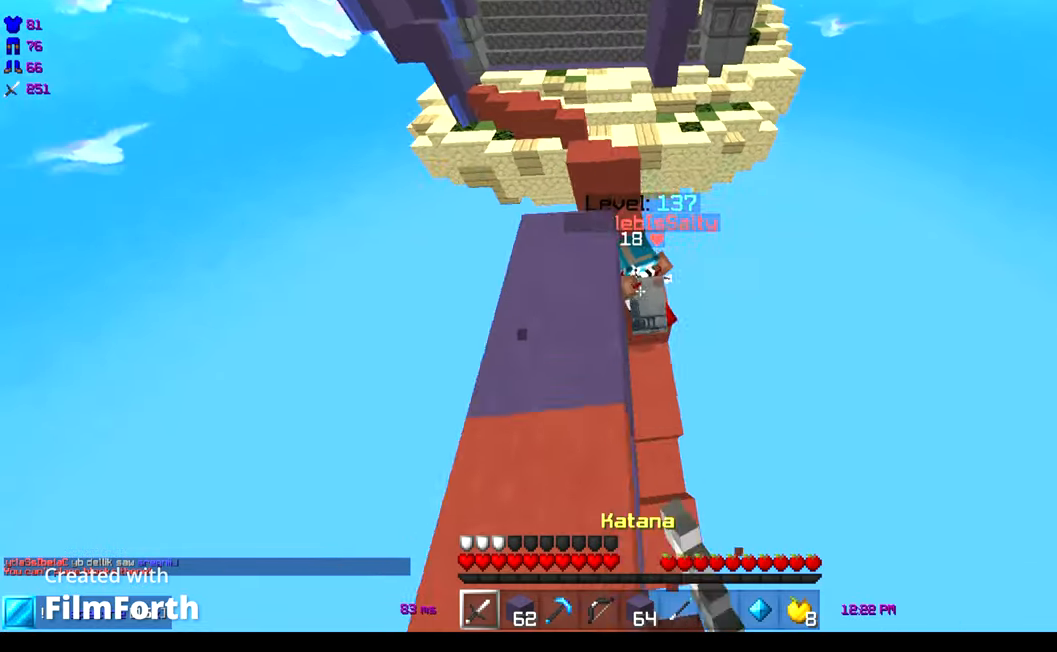
{"keys": ["w"], "events": [[50, "space", "down"], [300, "space", "up"]]}
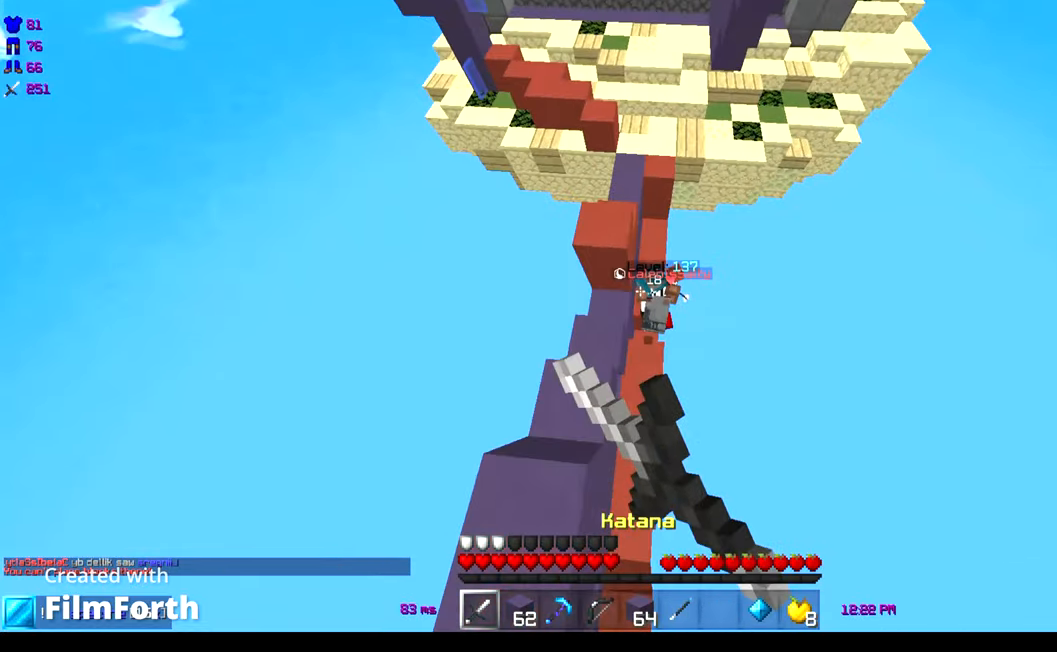
{"keys": ["space", "w"], "events": [[434, "space", "down"]]}
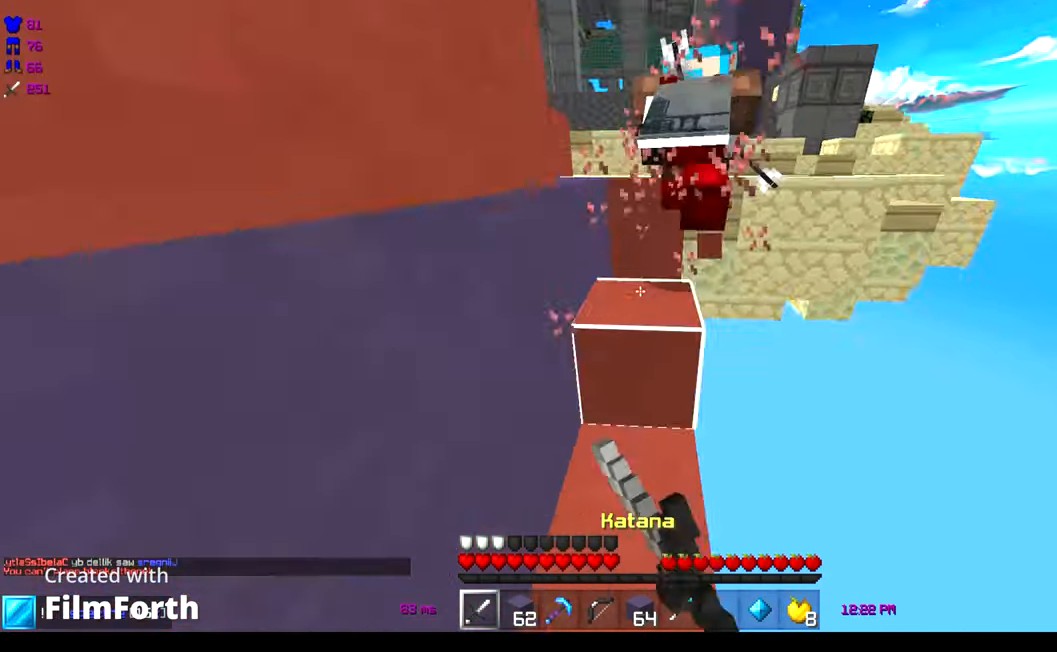
{"keys": ["space", "w"], "events": [[217, "space", "up"], [434, "space", "down"]]}
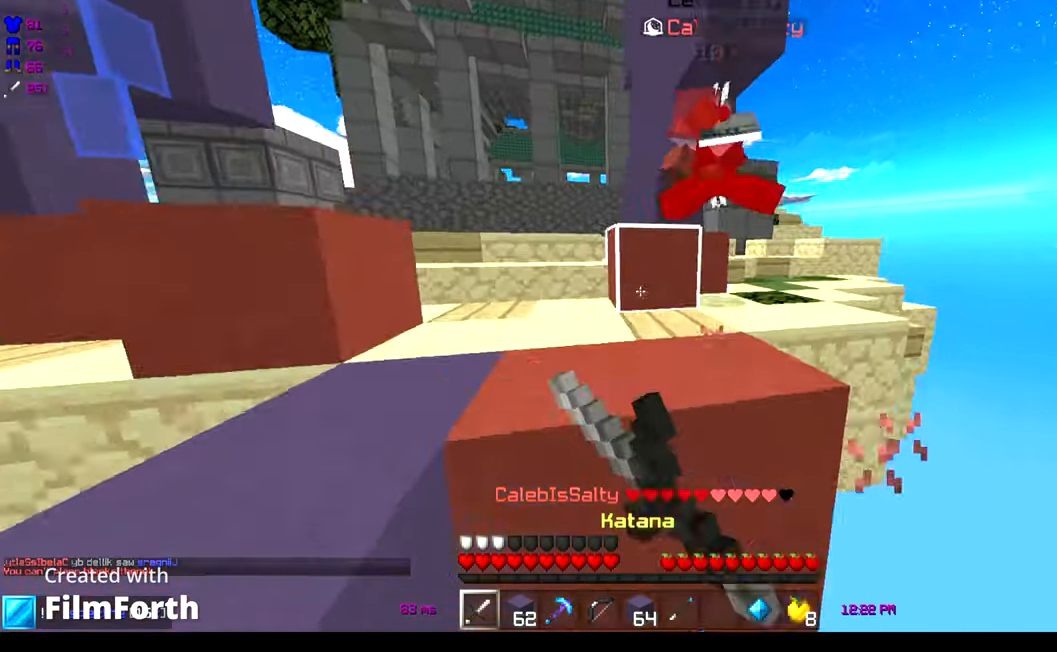
{"keys": ["space", "w"], "events": [[267, "space", "up"], [400, "space", "down"]]}
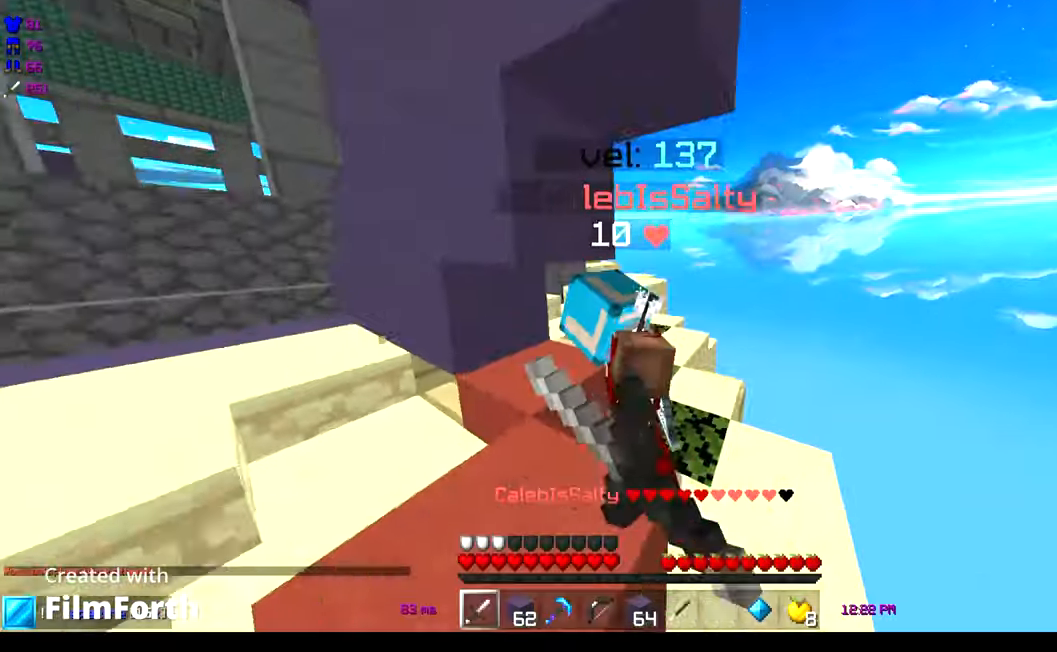
{"keys": ["d", "w"], "events": [[50, "space", "up"], [134, "d", "down"], [300, "d", "up"], [434, "d", "down"]]}
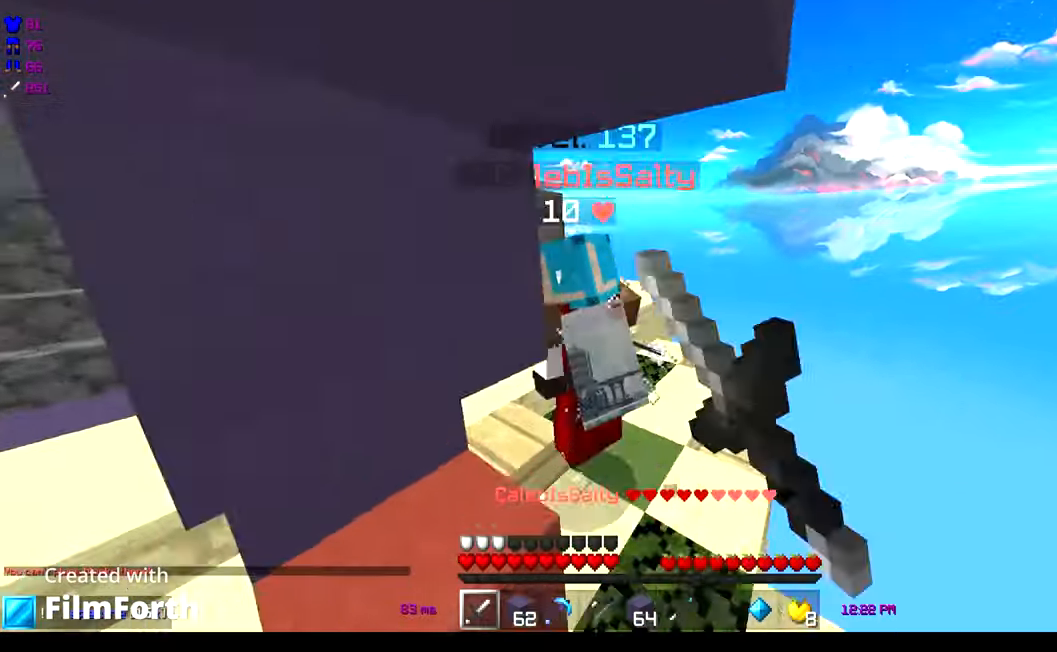
{"keys": ["space", "w"], "events": [[184, "d", "up"], [467, "space", "down"]]}
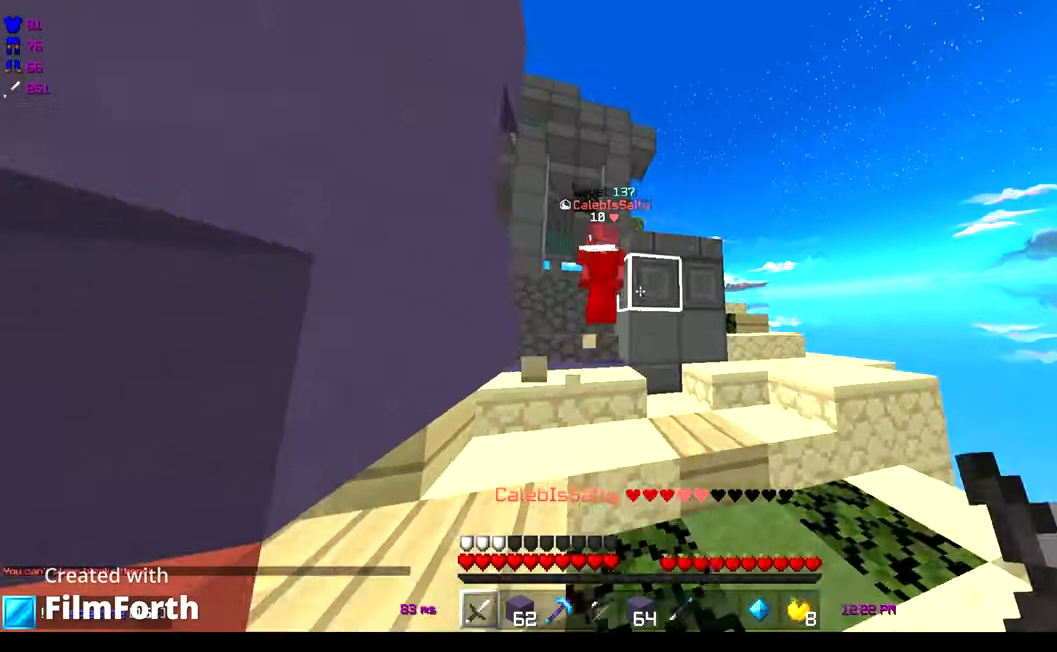
{"keys": ["a", "space", "w"], "events": [[134, "a", "down"], [266, "space", "up"], [483, "space", "down"]]}
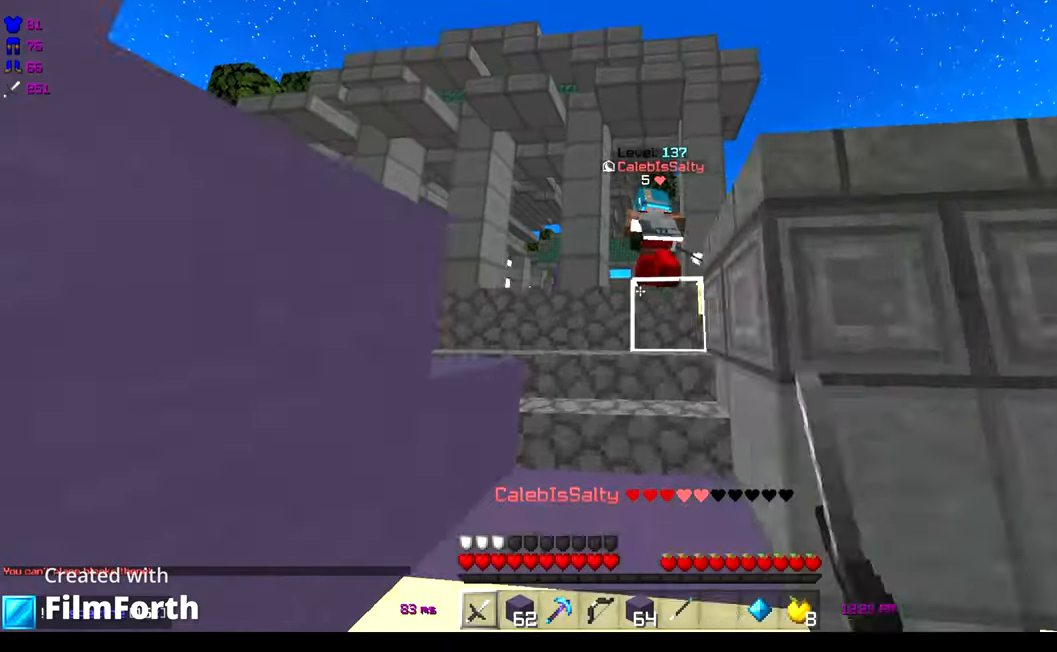
{"keys": ["space", "w"]}
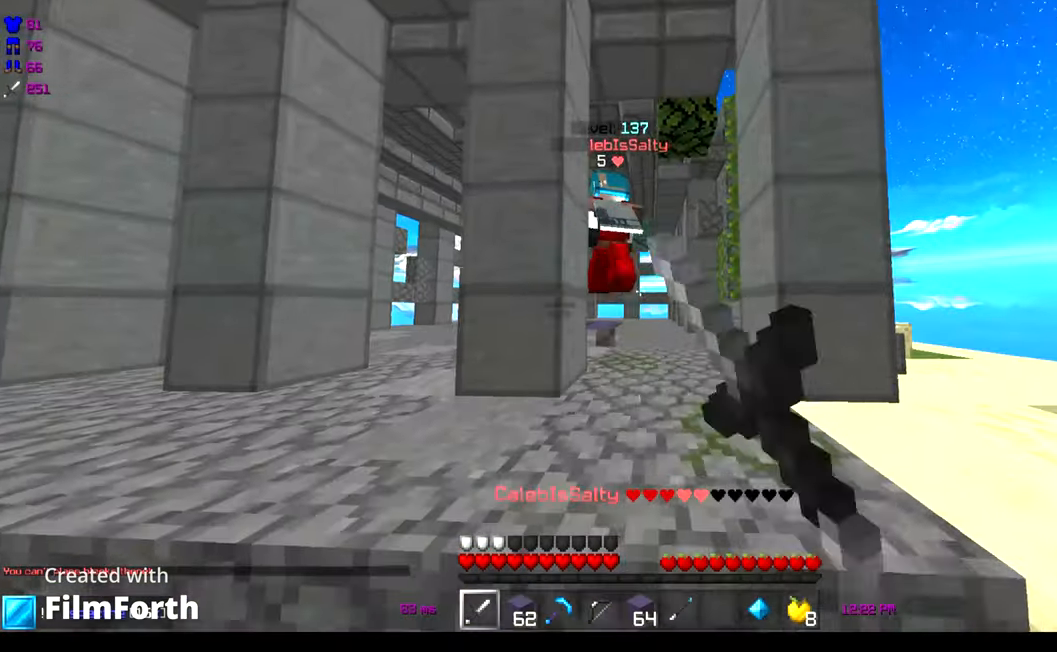
{"keys": ["w"], "events": [[300, "space", "up"]]}
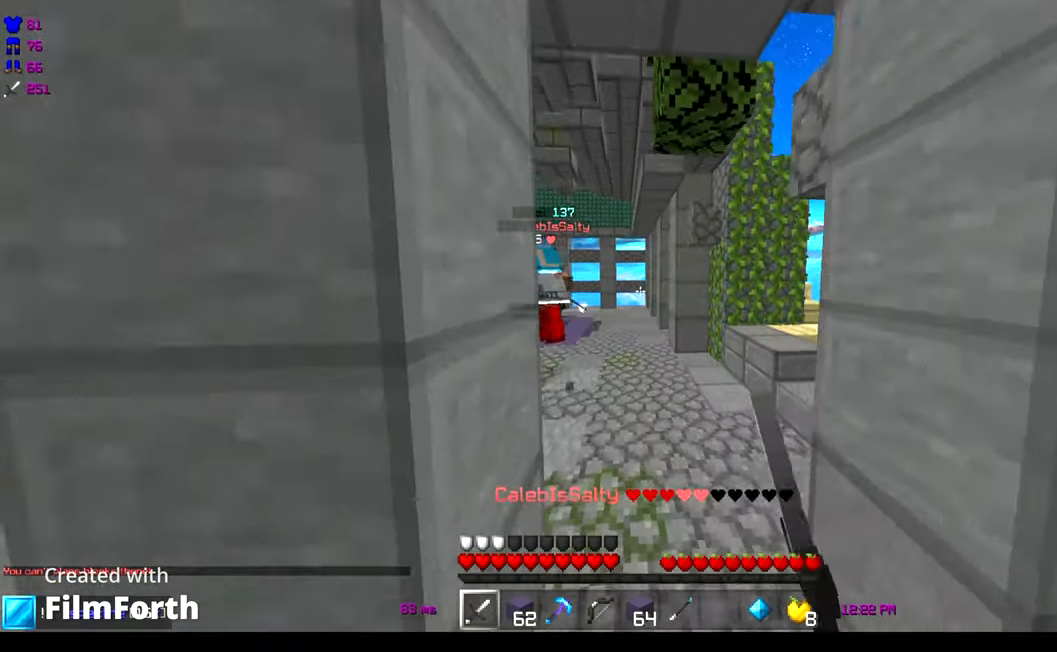
{"keys": ["w"], "events": [[50, "space", "down"], [433, "space", "up"]]}
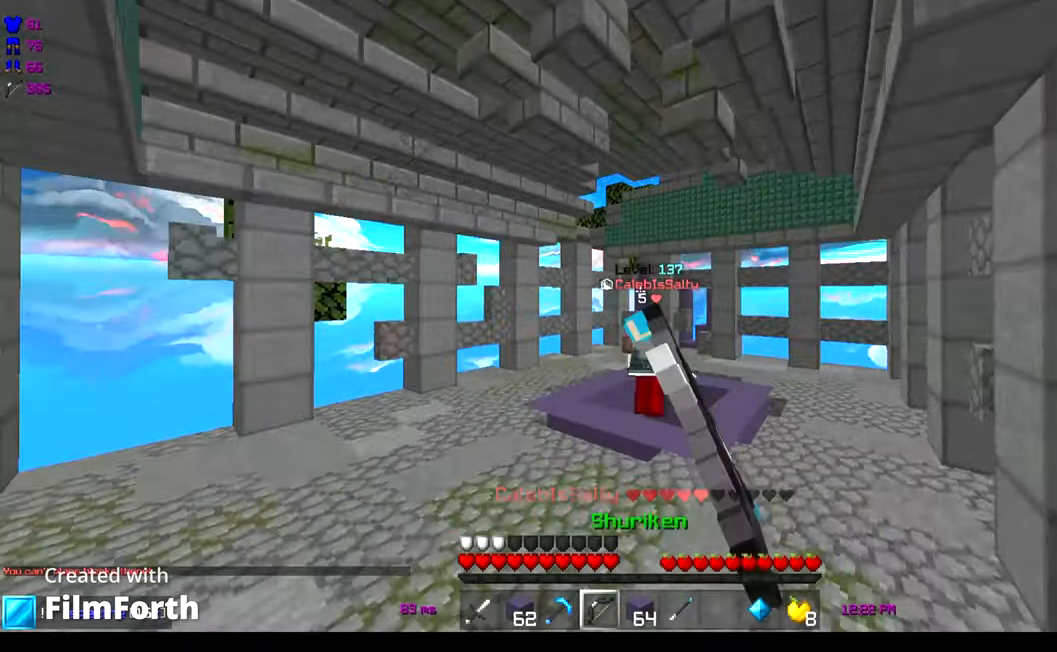
{"keys": ["s"], "events": [[183, "s", "down"], [183, "w", "up"]]}
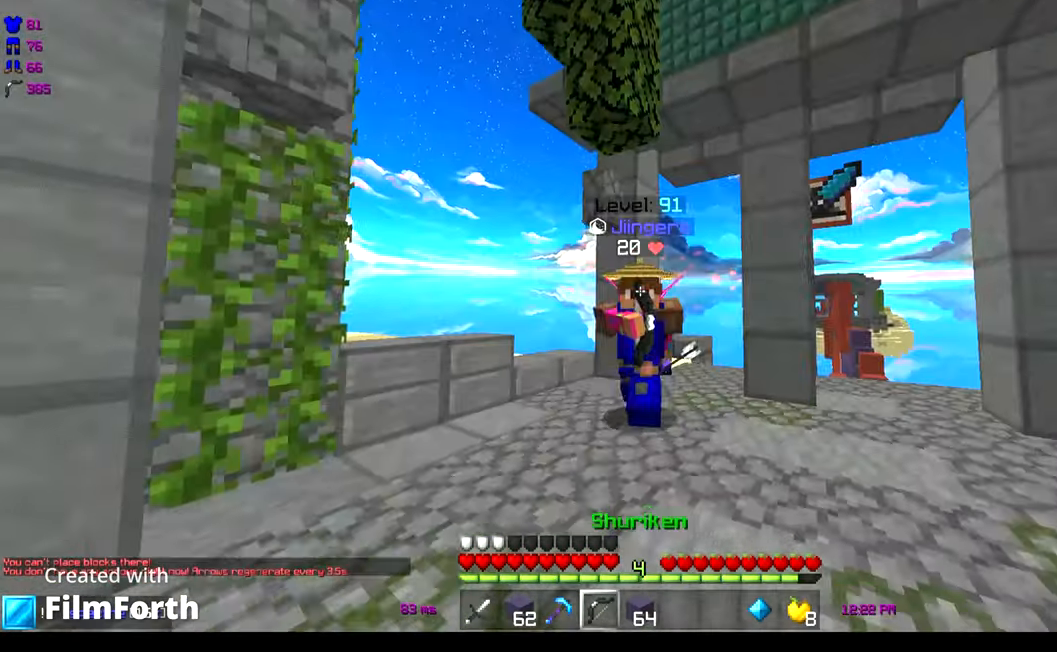
{"keys": ["s"], "events": []}
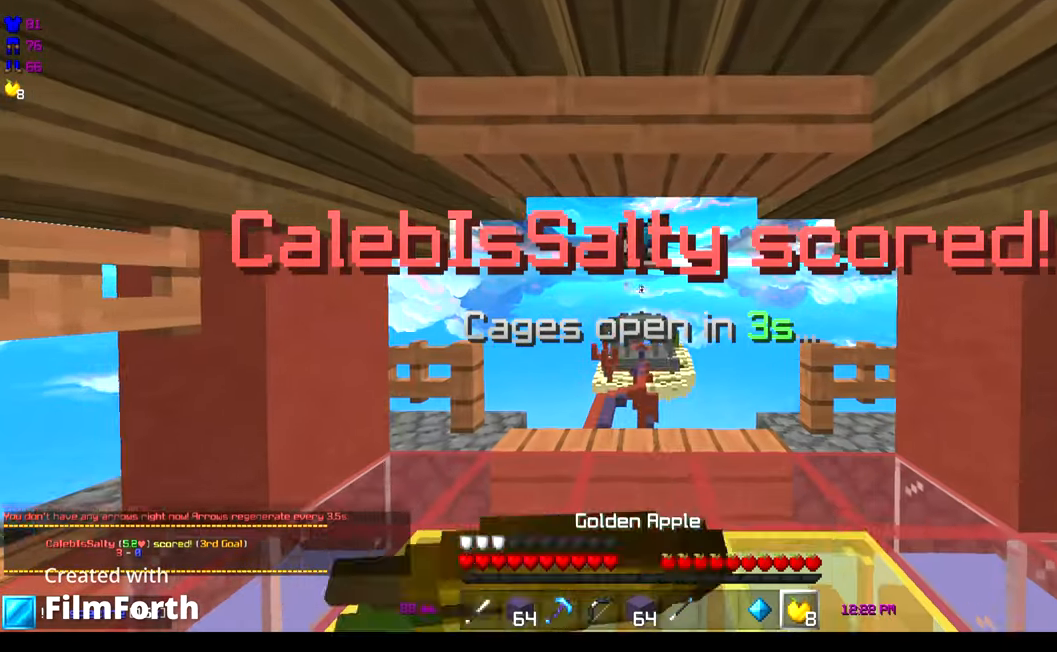
{"keys": [], "events": [[133, "s", "up"]]}